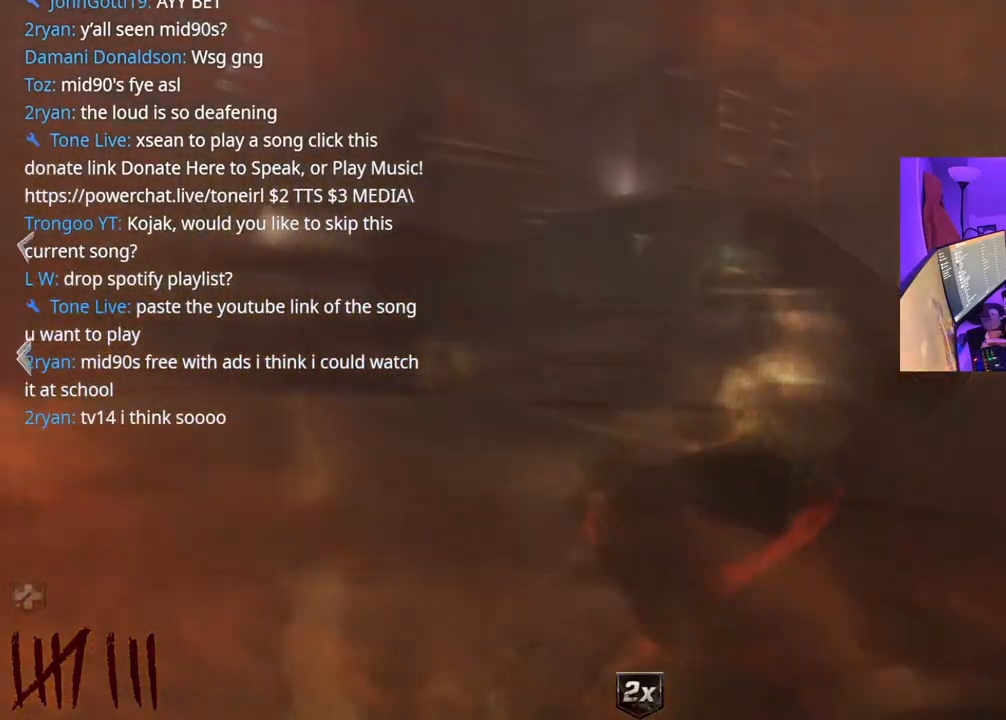
Gameplay with a controller (Xbox layout); each line is a JSON object with the inputs held at the frame after it. "events" lists button and stick changes between this image and that frame as [ms after this image, input, new state], when the widget could be followed in between. Not read: L3.
{"buttons": ["Y"], "left_stick": "up-left", "right_stick": "center", "events": [[100, "left_stick", "down-left"], [250, "left_stick", "up-left"], [350, "right_stick", "center"], [467, "Y", "down"]]}
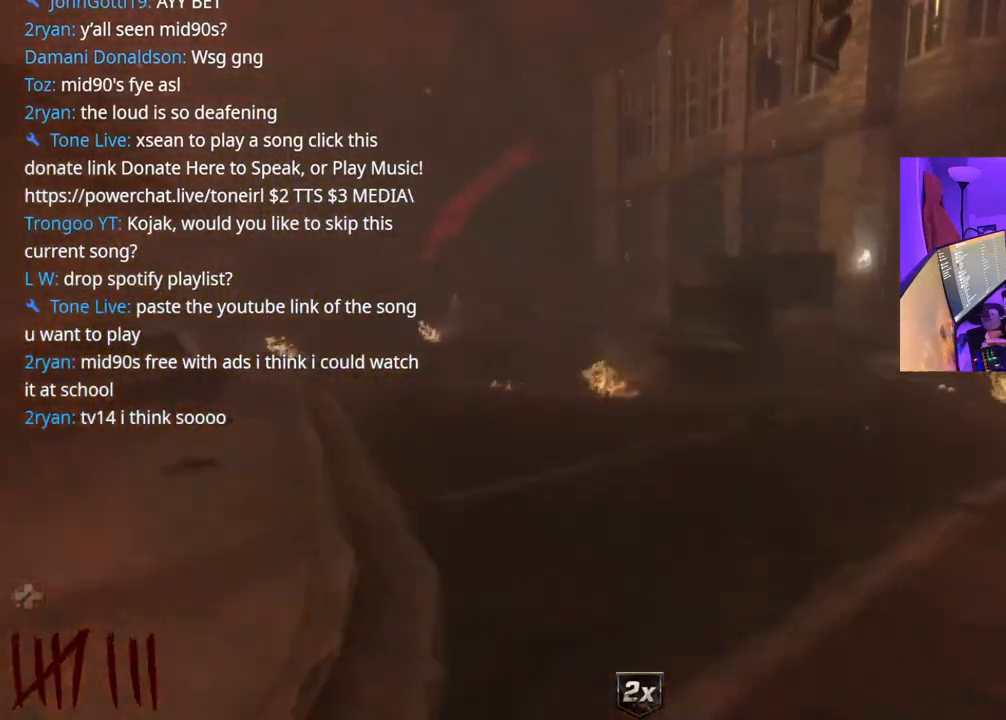
{"buttons": [], "left_stick": "up", "right_stick": "right", "events": [[17, "Y", "up"], [100, "Y", "down"], [150, "Y", "up"], [300, "left_stick", "up"], [433, "right_stick", "right"]]}
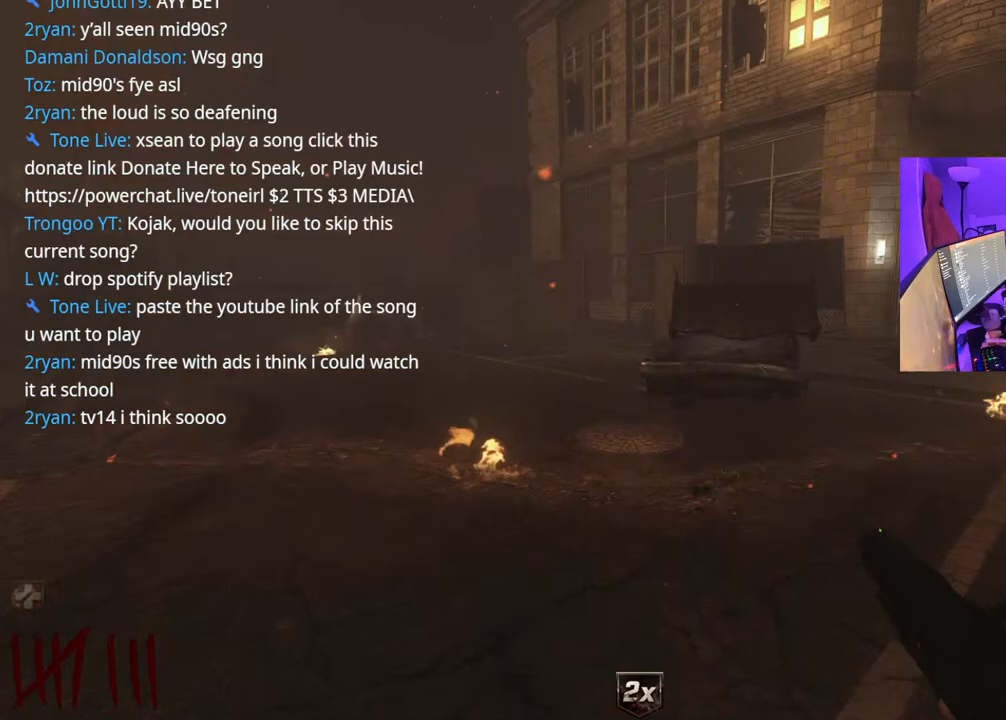
{"buttons": ["A"], "left_stick": "left", "right_stick": "center", "events": [[133, "right_stick", "center"], [250, "Y", "down"], [283, "Y", "up"], [283, "left_stick", "left"], [350, "Y", "down"], [417, "Y", "up"], [433, "A", "down"]]}
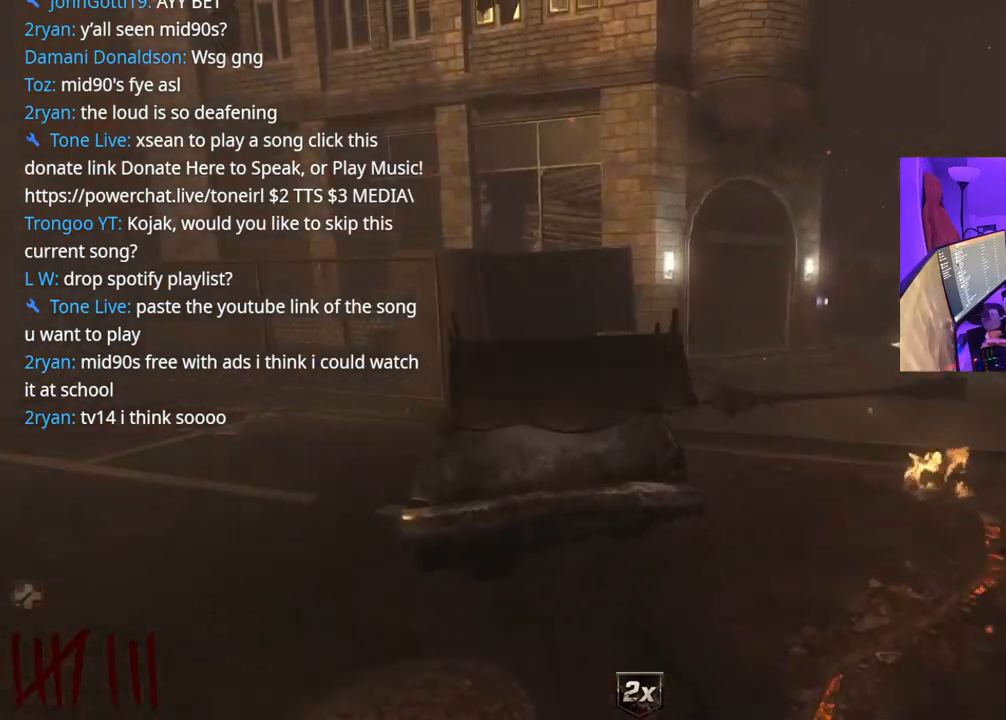
{"buttons": [], "left_stick": "up", "right_stick": "center", "events": [[50, "A", "up"], [50, "right_stick", "left"], [200, "left_stick", "up"], [333, "right_stick", "center"], [433, "Y", "down"], [500, "Y", "up"]]}
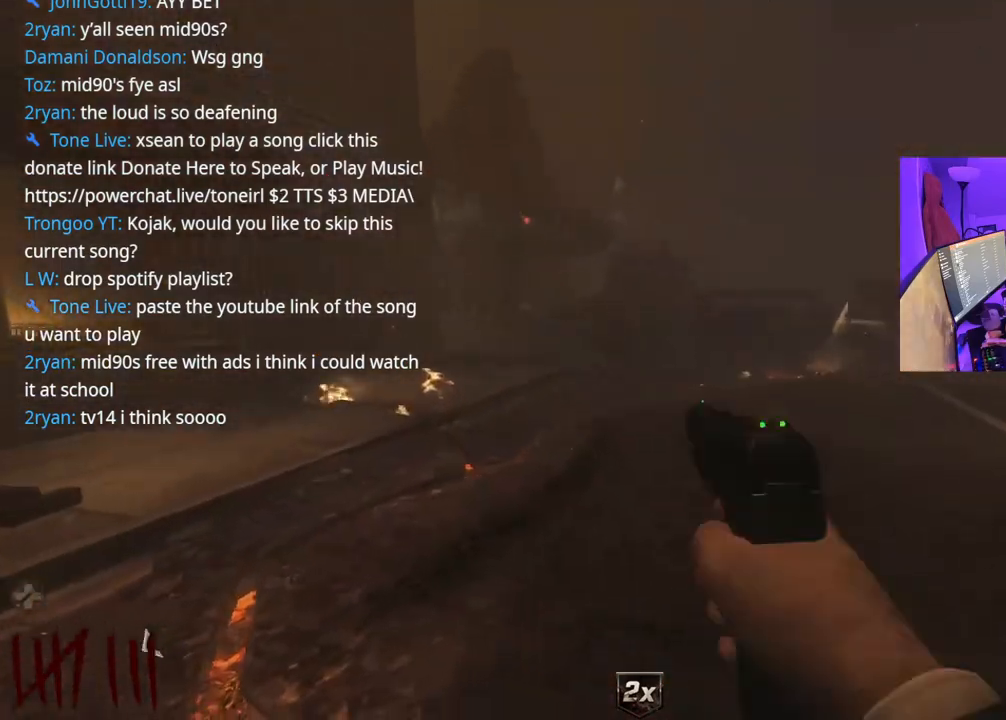
{"buttons": [], "left_stick": "up", "right_stick": "left", "events": [[50, "Y", "down"], [100, "Y", "up"], [267, "right_stick", "left"]]}
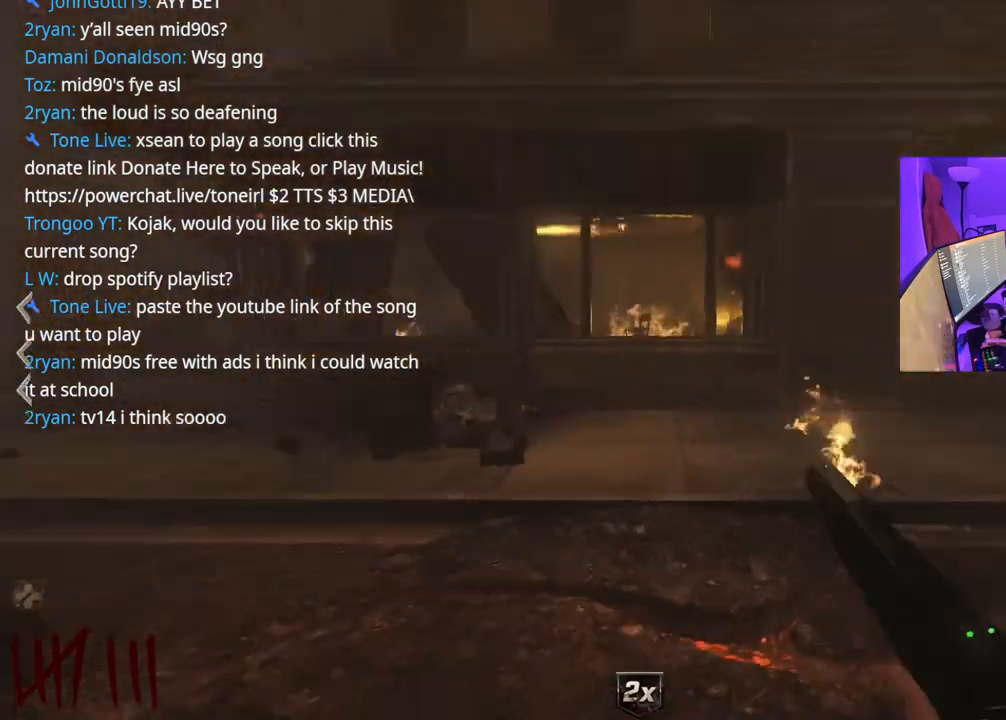
{"buttons": [], "left_stick": "up", "right_stick": "center", "events": [[83, "right_stick", "center"], [117, "left_stick", "left"], [200, "Y", "down"], [250, "Y", "up"], [333, "Y", "down"], [383, "Y", "up"], [467, "left_stick", "up"]]}
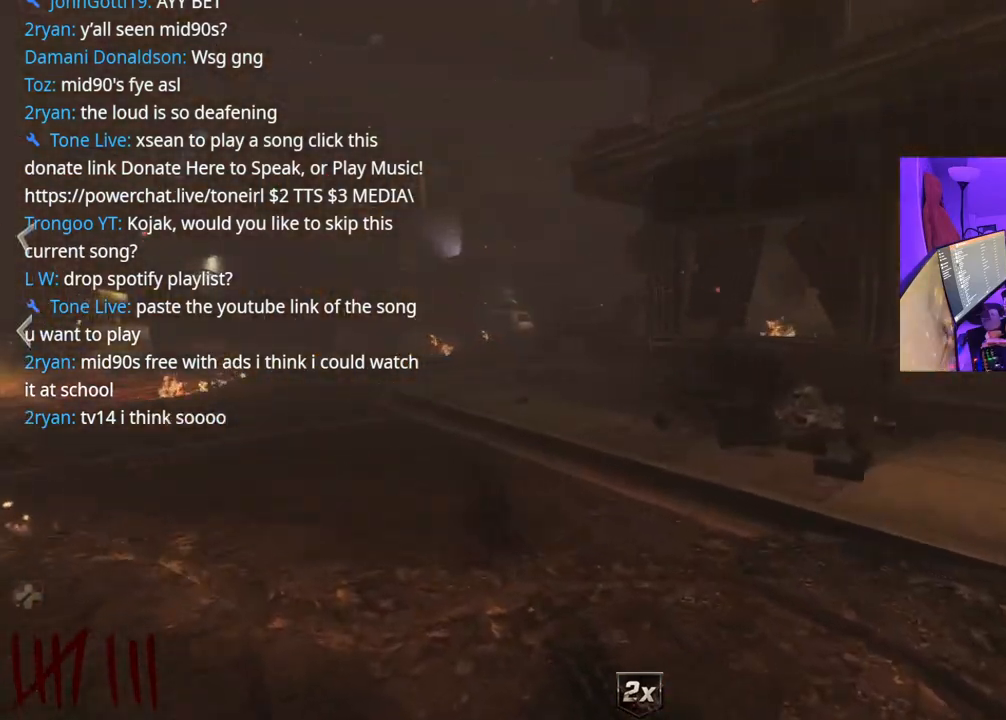
{"buttons": ["Y"], "left_stick": "up", "right_stick": "left", "events": [[50, "right_stick", "left"], [300, "A", "down"], [383, "A", "up"], [400, "Y", "down"], [433, "Y", "up"], [500, "Y", "down"]]}
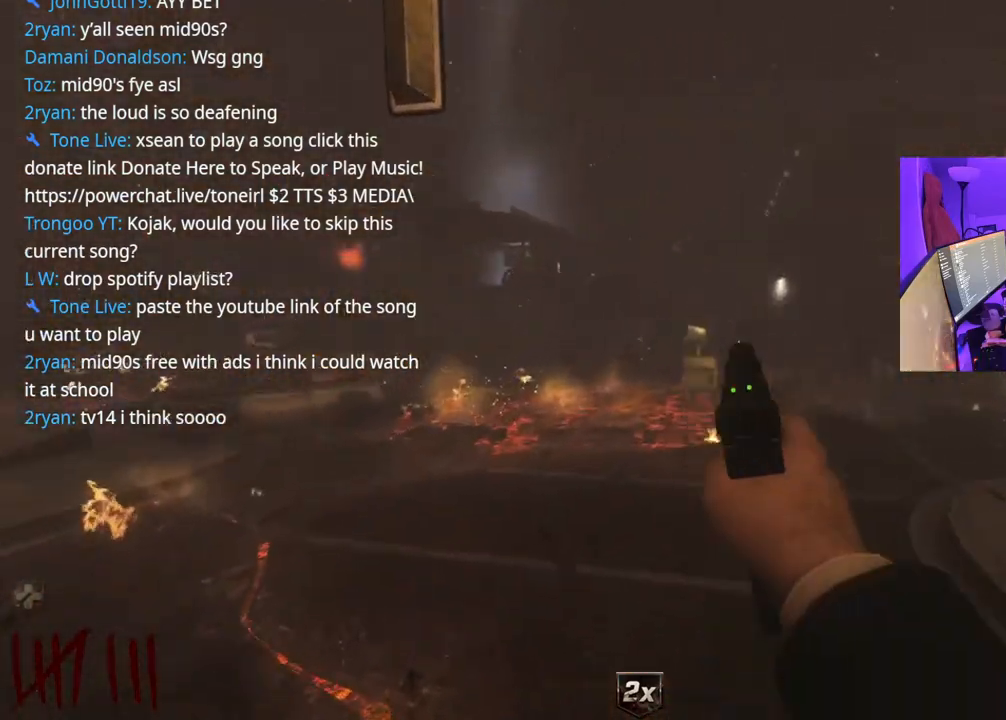
{"buttons": [], "left_stick": "up-right", "right_stick": "center", "events": [[67, "Y", "up"], [400, "right_stick", "center"], [433, "left_stick", "up-right"]]}
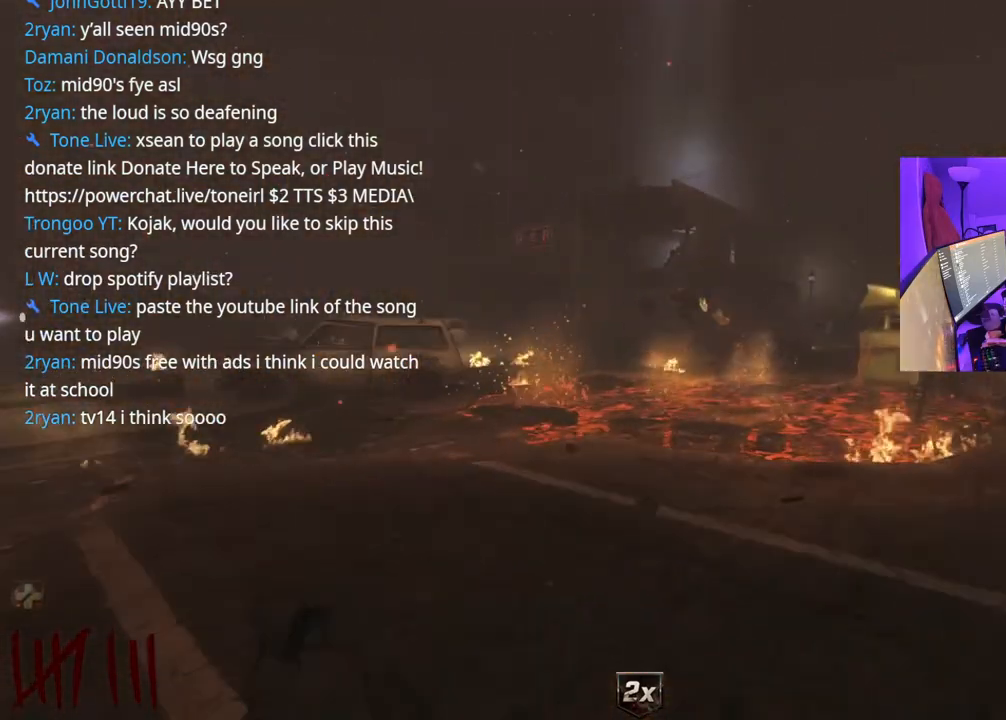
{"buttons": ["Y"], "left_stick": "up-right", "right_stick": "center", "events": [[150, "right_stick", "right"], [367, "right_stick", "center"], [483, "Y", "down"]]}
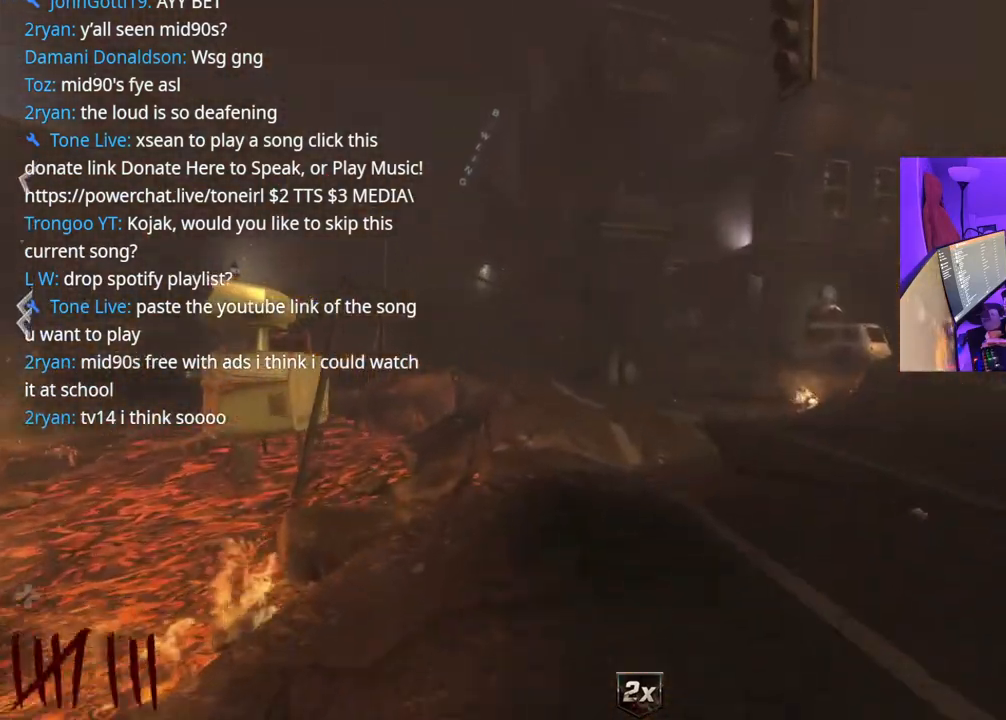
{"buttons": [], "left_stick": "up-right", "right_stick": "left", "events": [[33, "Y", "up"], [117, "Y", "down"], [183, "Y", "up"], [450, "right_stick", "left"]]}
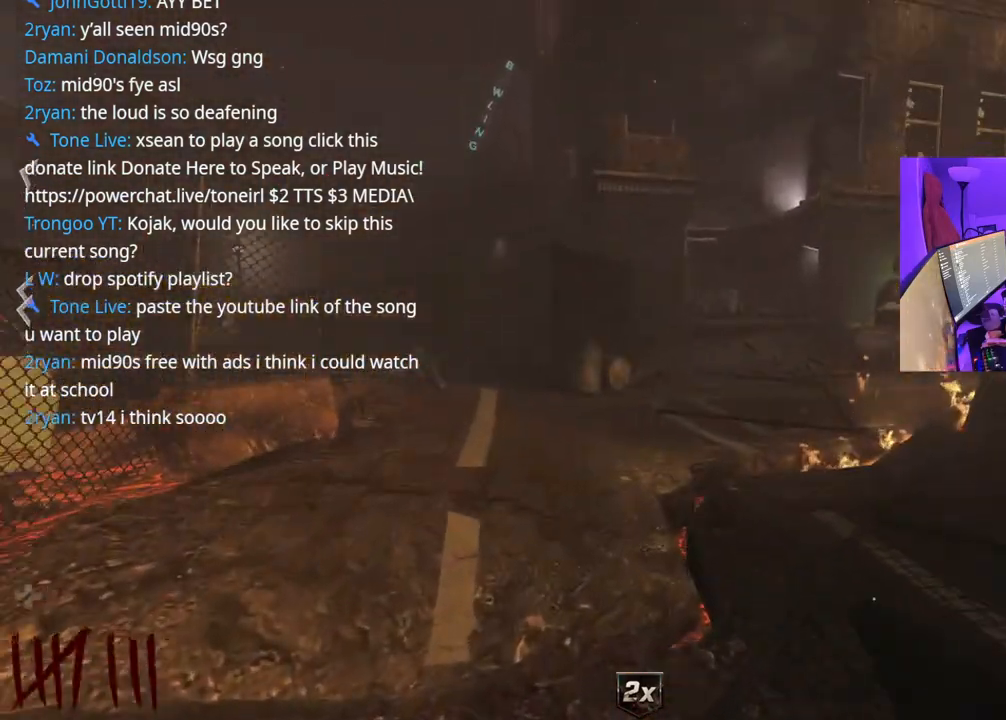
{"buttons": [], "left_stick": "up-left", "right_stick": "left", "events": [[83, "A", "down"], [117, "right_stick", "center"], [150, "left_stick", "up-left"], [233, "A", "up"], [333, "right_stick", "left"]]}
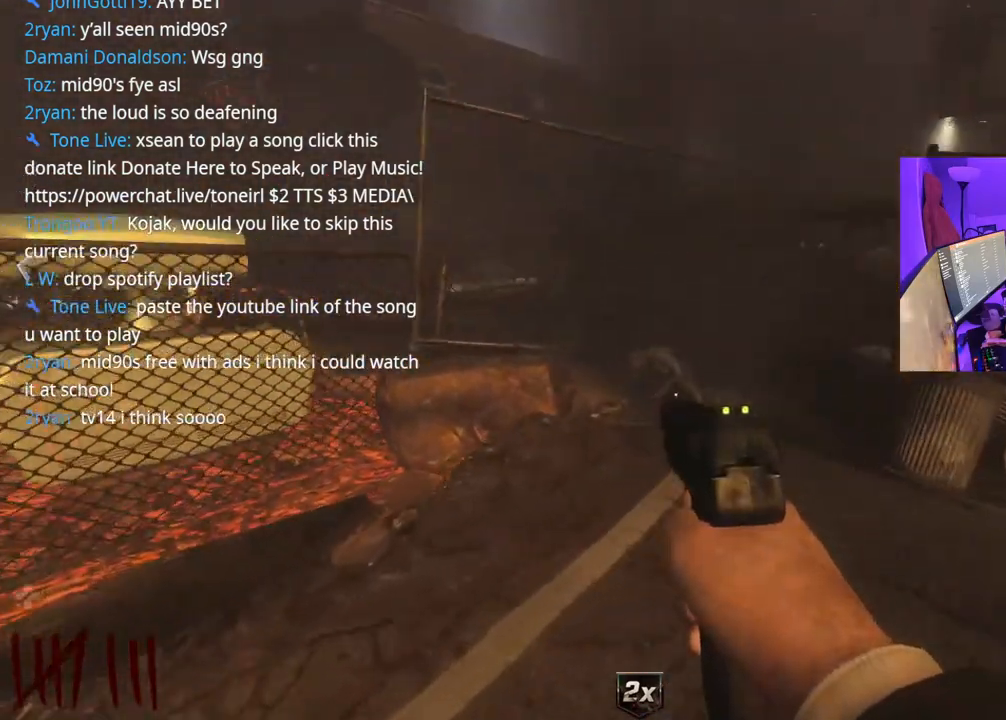
{"buttons": ["L2"], "left_stick": "left", "right_stick": "down"}
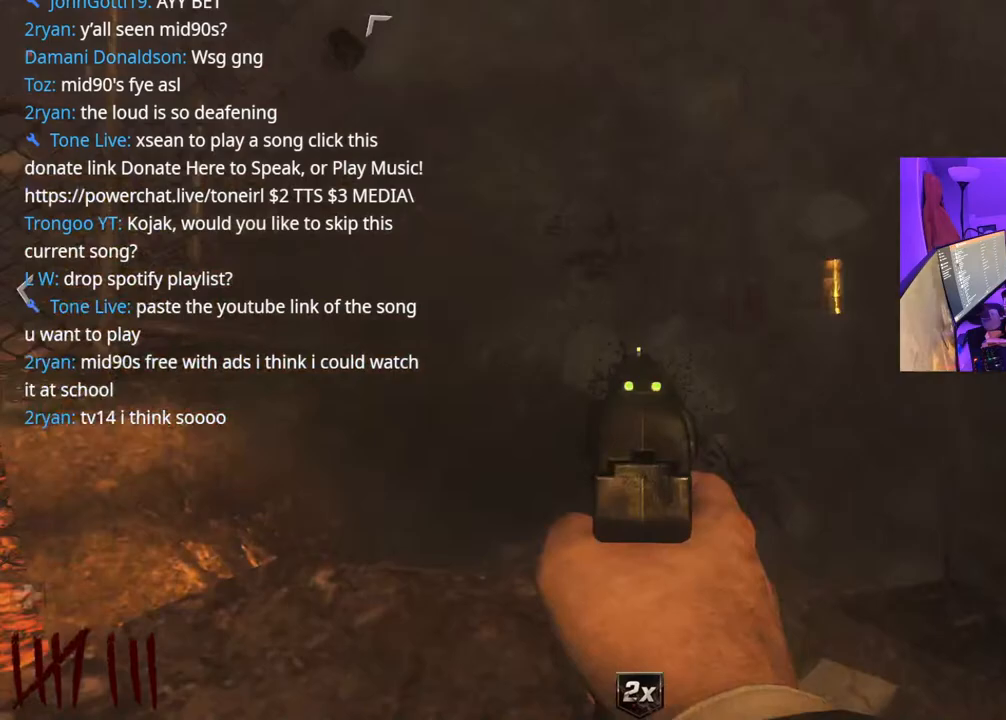
{"buttons": ["L2", "R2"], "left_stick": "center", "right_stick": "center", "events": [[33, "left_stick", "up-right"], [50, "left_stick", "down-right"], [117, "R2", "down"], [167, "R2", "up"], [167, "left_stick", "down-left"], [217, "R2", "down"], [250, "R2", "up"], [283, "R2", "down"], [333, "left_stick", "center"], [333, "right_stick", "center"], [350, "R2", "up"], [500, "R2", "down"]]}
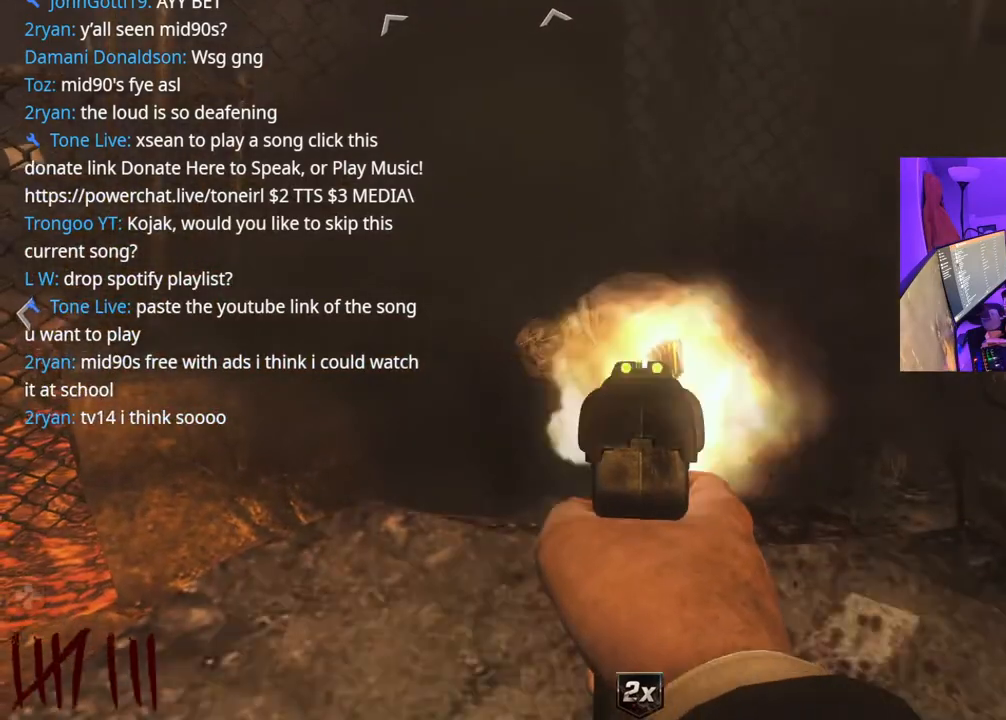
{"buttons": ["L2"], "left_stick": "center", "right_stick": "left", "events": [[33, "R2", "up"], [100, "right_stick", "down"], [233, "right_stick", "right"], [350, "right_stick", "center"], [367, "R2", "down"], [450, "R2", "up"], [450, "right_stick", "down-left"], [500, "right_stick", "left"]]}
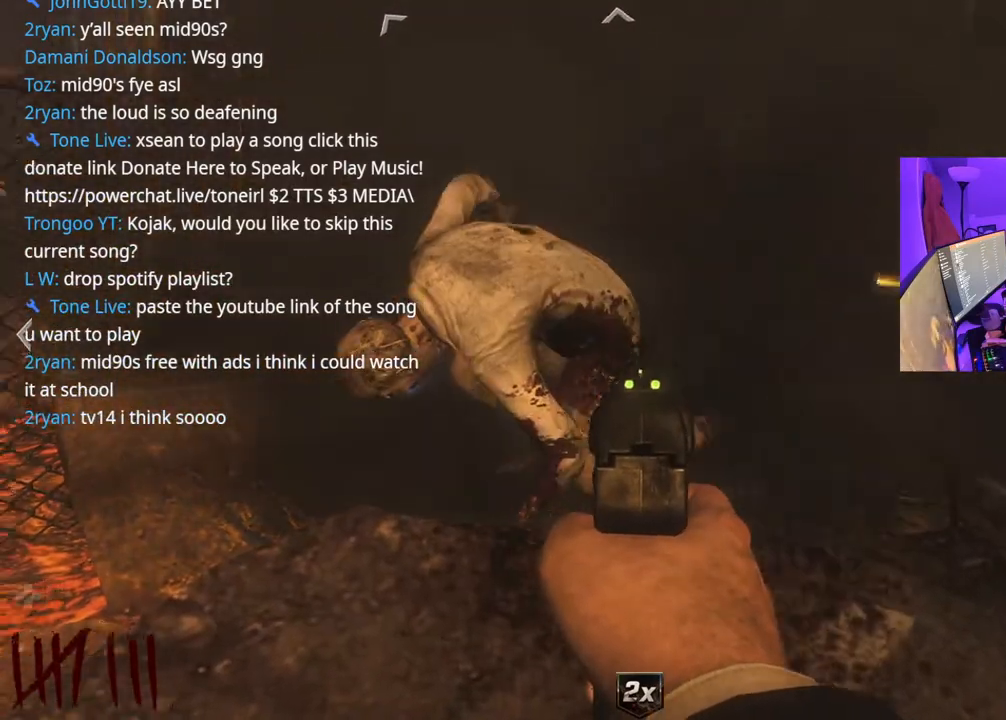
{"buttons": [], "left_stick": "center", "right_stick": "up"}
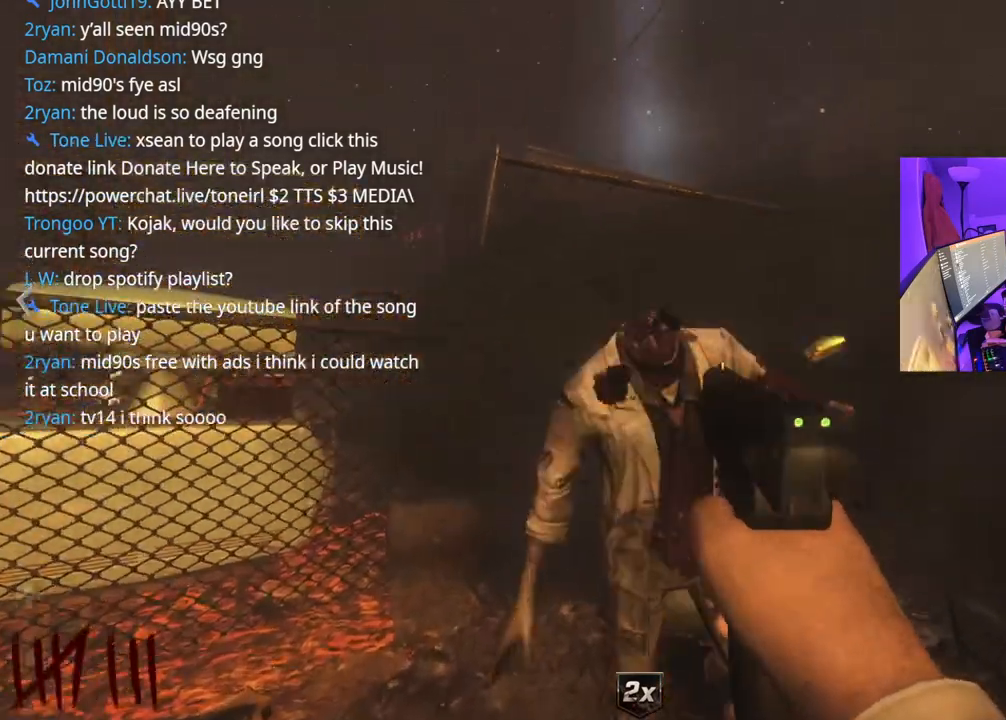
{"buttons": [], "left_stick": "left", "right_stick": "down-left", "events": [[33, "left_stick", "down"], [67, "R2", "down"], [67, "right_stick", "center"], [117, "R2", "up"], [167, "R2", "down"], [217, "R2", "up"], [267, "R2", "down"], [317, "R2", "up"], [350, "right_stick", "down"], [433, "right_stick", "down-left"], [450, "left_stick", "left"]]}
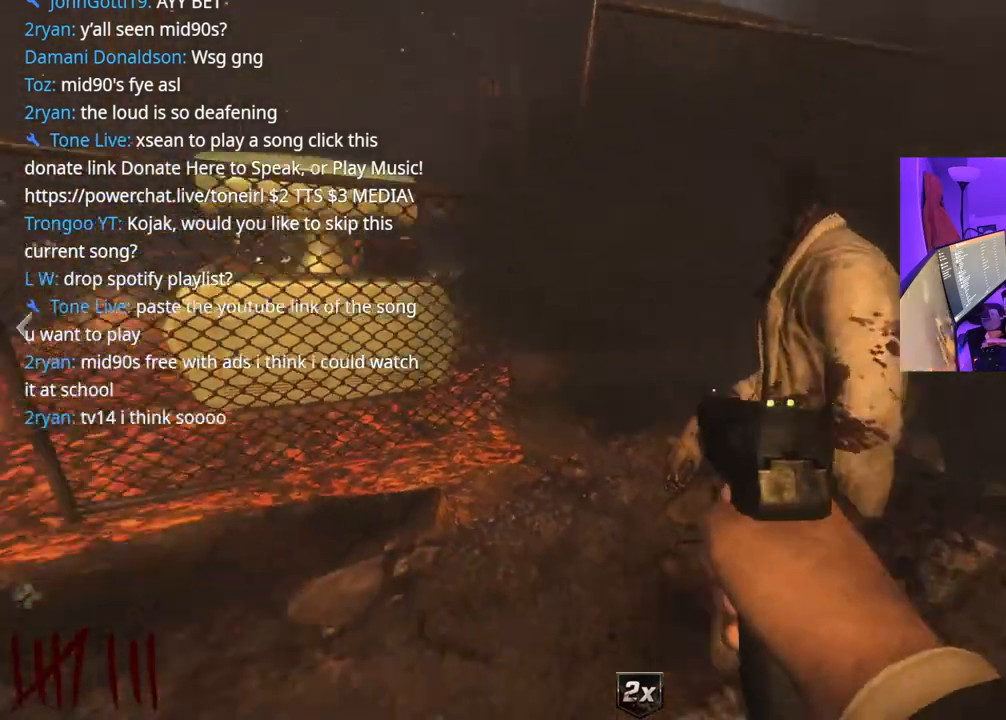
{"buttons": [], "left_stick": "up", "right_stick": "left", "events": [[83, "left_stick", "up-left"], [183, "left_stick", "up"], [300, "right_stick", "left"], [367, "A", "down"], [383, "X", "down"], [450, "X", "up"], [500, "A", "up"]]}
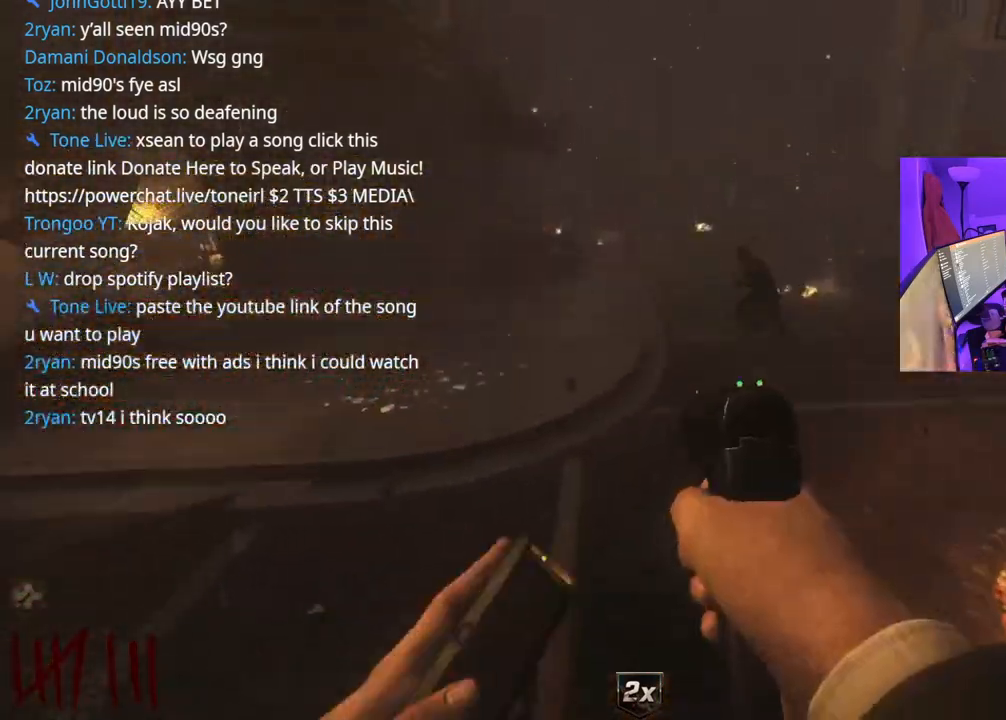
{"buttons": [], "left_stick": "down", "right_stick": "center", "events": [[100, "left_stick", "up-right"], [283, "left_stick", "down-right"], [433, "left_stick", "down"], [483, "right_stick", "center"]]}
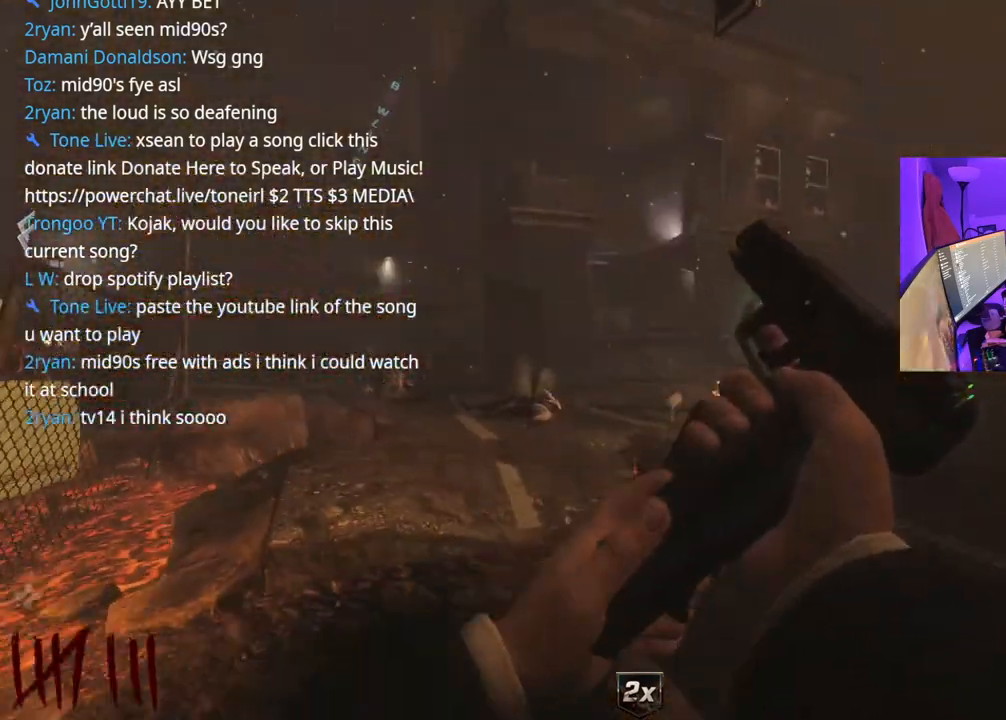
{"buttons": ["Y"], "left_stick": "up", "right_stick": "center", "events": [[33, "left_stick", "down-left"], [100, "right_stick", "left"], [200, "left_stick", "up"], [233, "right_stick", "center"], [483, "Y", "down"]]}
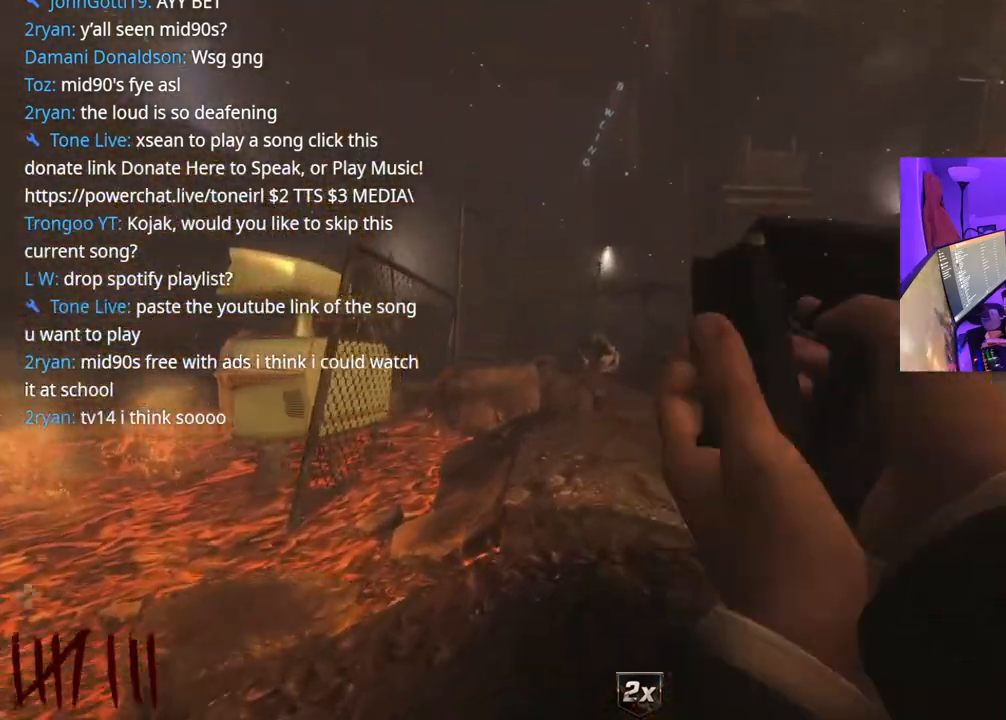
{"buttons": [], "left_stick": "up", "right_stick": "center", "events": [[50, "Y", "up"], [117, "Y", "down"], [183, "A", "down"], [183, "Y", "up"], [300, "A", "up"], [367, "right_stick", "left"], [450, "right_stick", "center"]]}
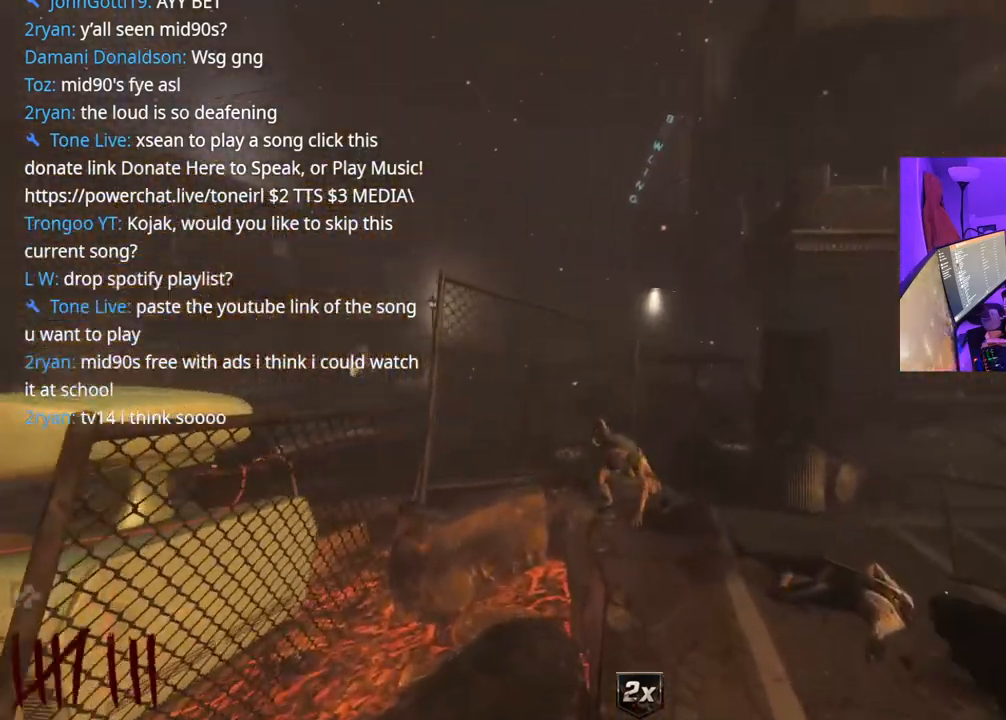
{"buttons": ["R2"], "left_stick": "center", "right_stick": "center", "events": [[133, "left_stick", "up-left"], [200, "R2", "down"], [267, "R2", "up"], [267, "left_stick", "right"], [350, "left_stick", "center"], [500, "R2", "down"]]}
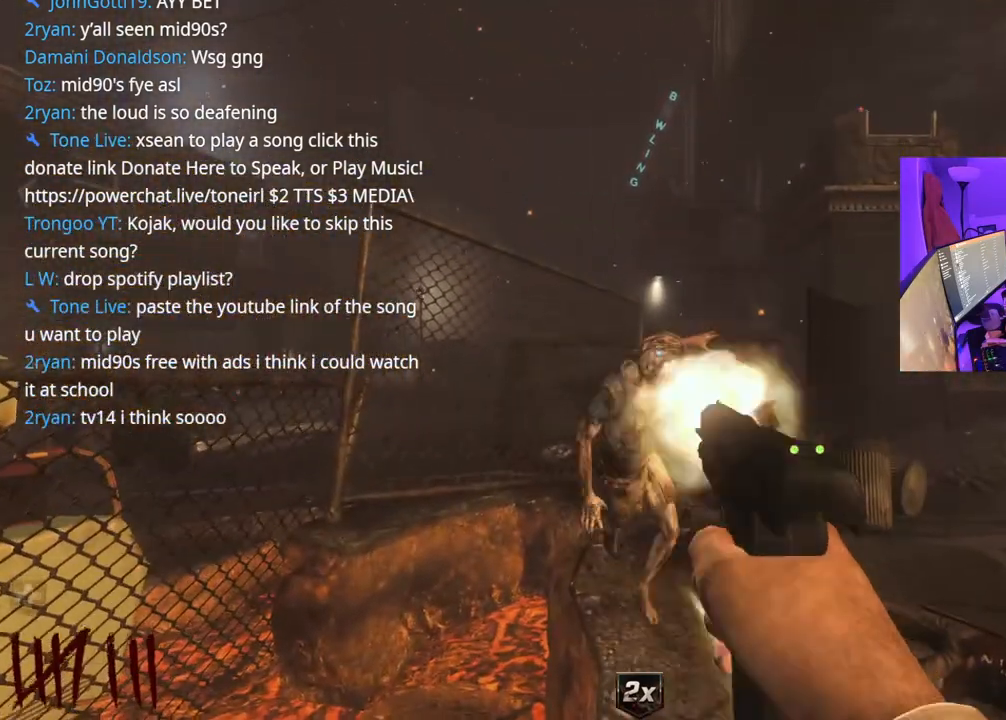
{"buttons": [], "left_stick": "up", "right_stick": "right", "events": [[67, "R2", "up"], [83, "right_stick", "down"], [200, "R2", "down"], [233, "R2", "up"], [317, "R2", "down"], [333, "R2", "up"], [400, "R2", "down"], [417, "right_stick", "center"], [450, "R2", "up"], [500, "left_stick", "up"], [500, "right_stick", "right"]]}
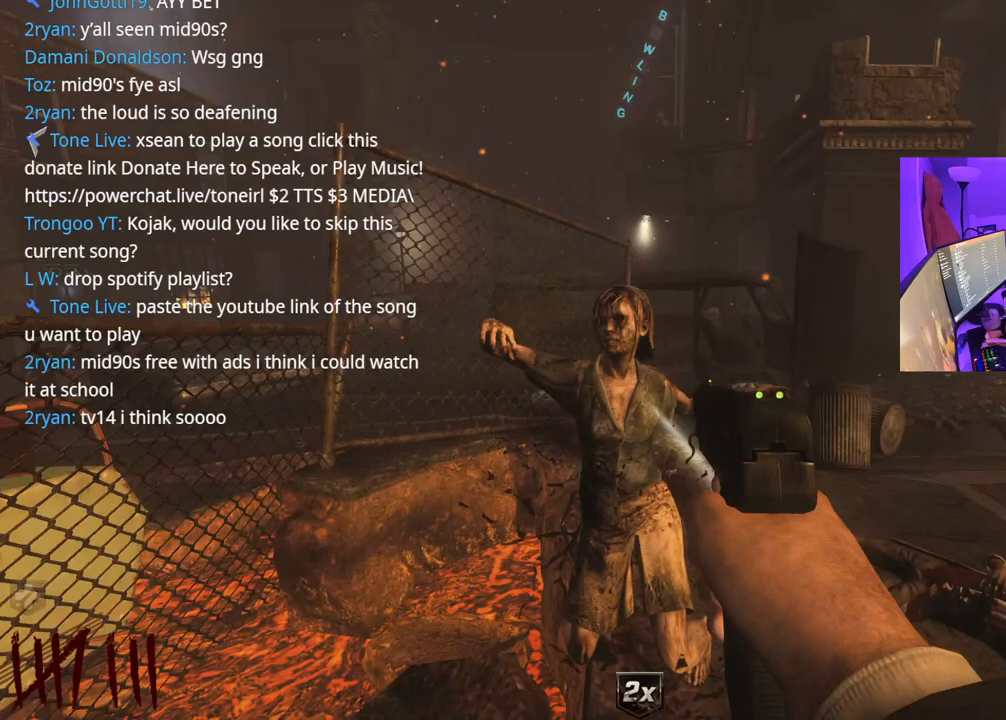
{"buttons": [], "left_stick": "up", "right_stick": "center", "events": [[250, "right_stick", "center"], [350, "X", "down"], [367, "X", "up"]]}
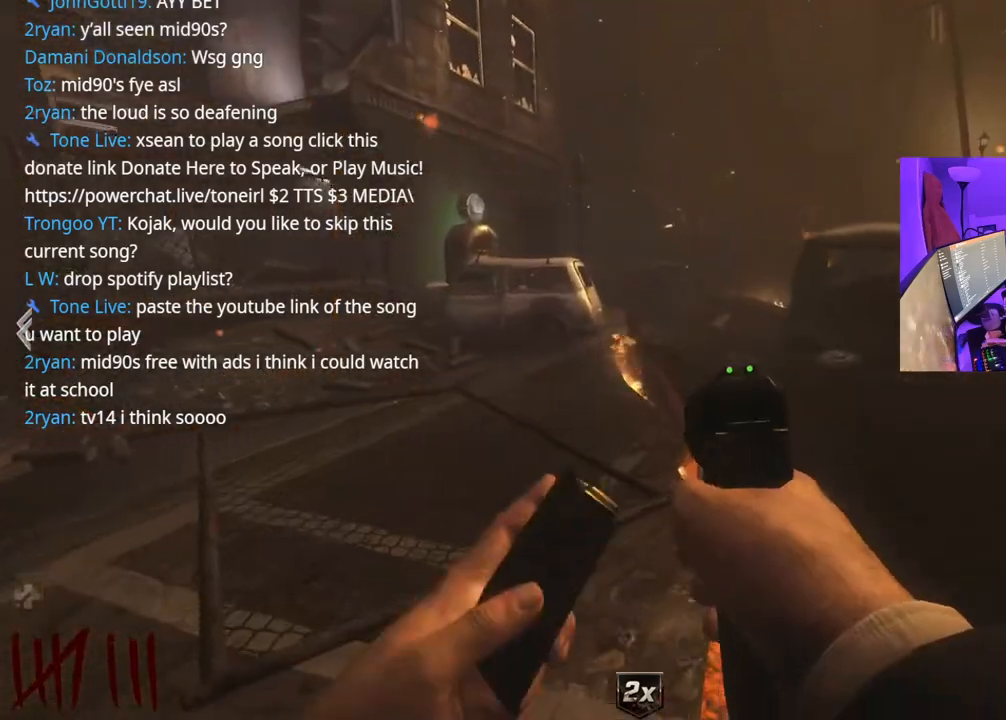
{"buttons": [], "left_stick": "up", "right_stick": "center", "events": [[167, "right_stick", "right"], [267, "right_stick", "center"], [283, "A", "down"], [417, "A", "up"]]}
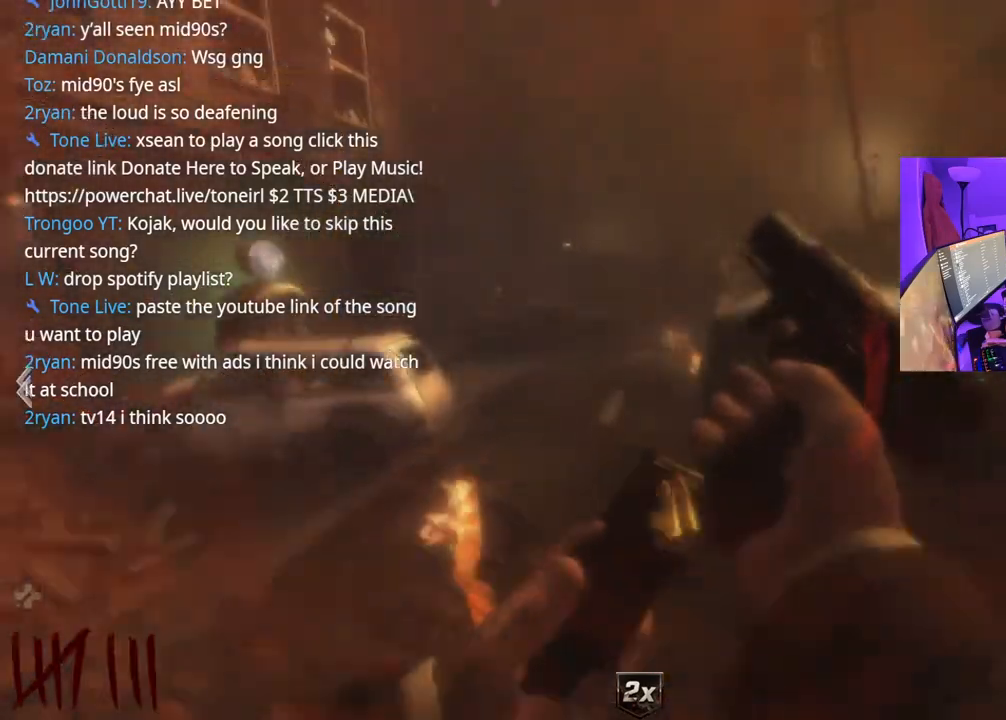
{"buttons": ["Y"], "left_stick": "up-left", "right_stick": "center", "events": [[150, "left_stick", "up-left"], [217, "right_stick", "right"], [317, "right_stick", "center"], [450, "Y", "down"]]}
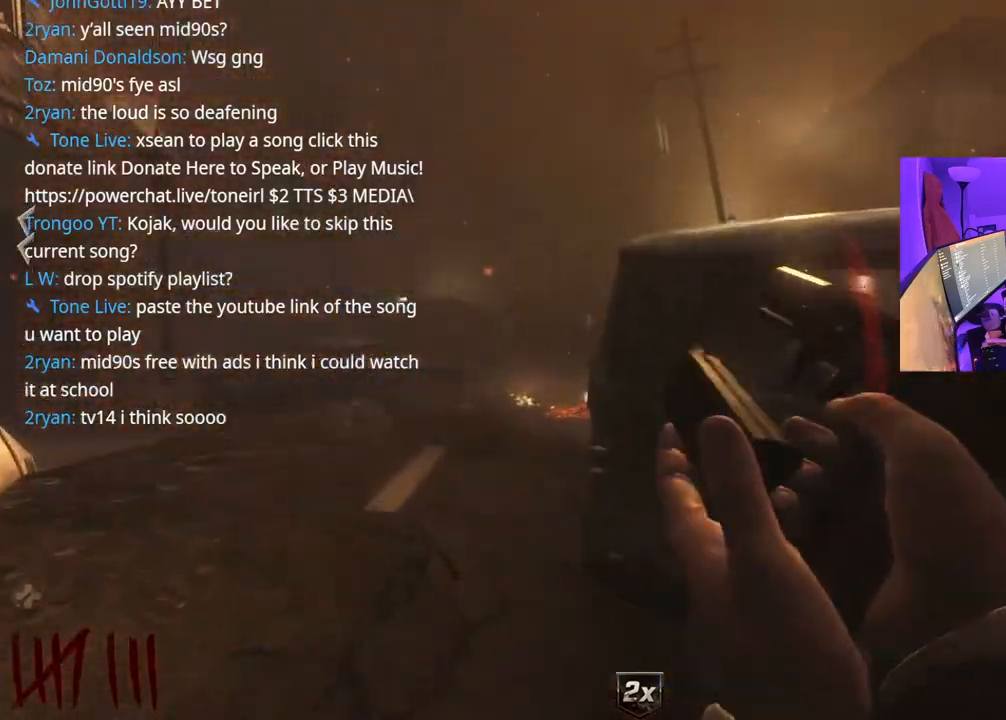
{"buttons": [], "left_stick": "up-left", "right_stick": "center", "events": [[17, "Y", "up"], [83, "Y", "down"], [117, "Y", "up"], [300, "right_stick", "right"], [467, "right_stick", "center"]]}
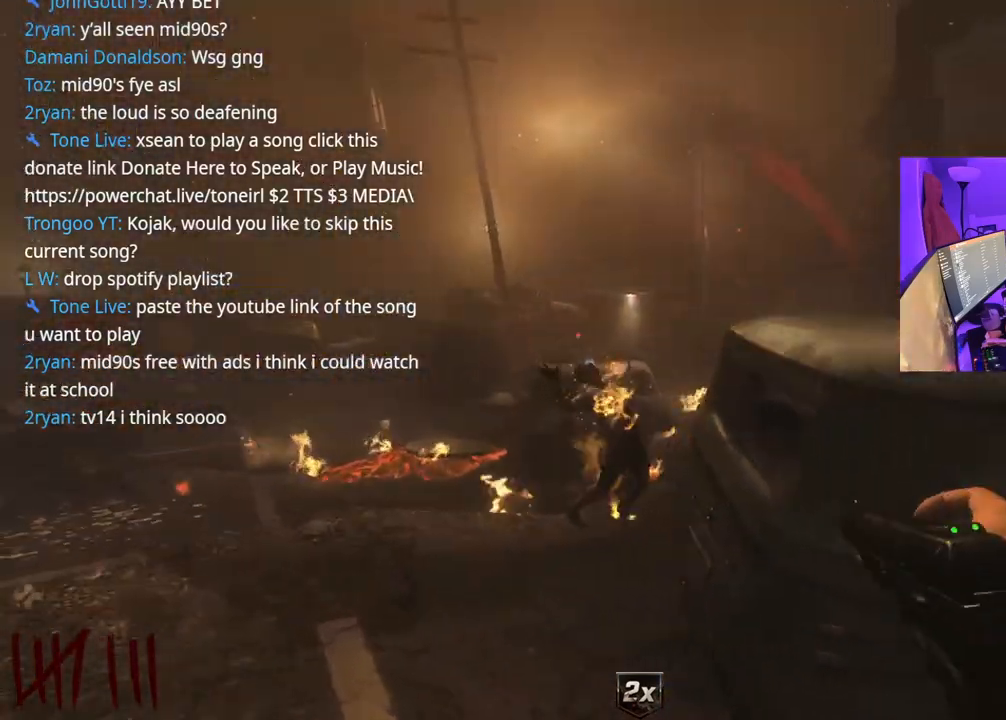
{"buttons": ["L2"], "left_stick": "up-left", "right_stick": "center", "events": [[100, "L2", "down"], [117, "right_stick", "down"], [167, "R2", "down"], [183, "R2", "up"], [200, "right_stick", "down-right"], [467, "right_stick", "center"]]}
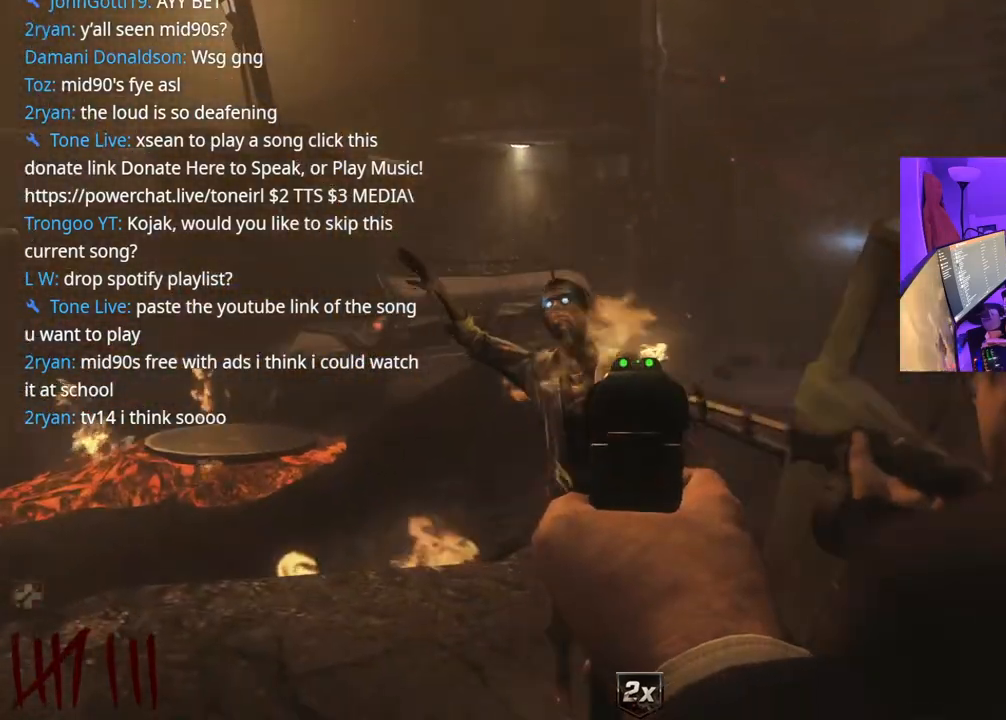
{"buttons": ["L2"], "left_stick": "center", "right_stick": "right", "events": [[33, "R2", "down"], [67, "R2", "up"], [67, "left_stick", "left"], [100, "right_stick", "left"], [167, "R2", "down"], [167, "right_stick", "center"], [200, "R2", "up"], [233, "left_stick", "center"], [367, "R2", "down"], [400, "R2", "up"], [467, "right_stick", "right"]]}
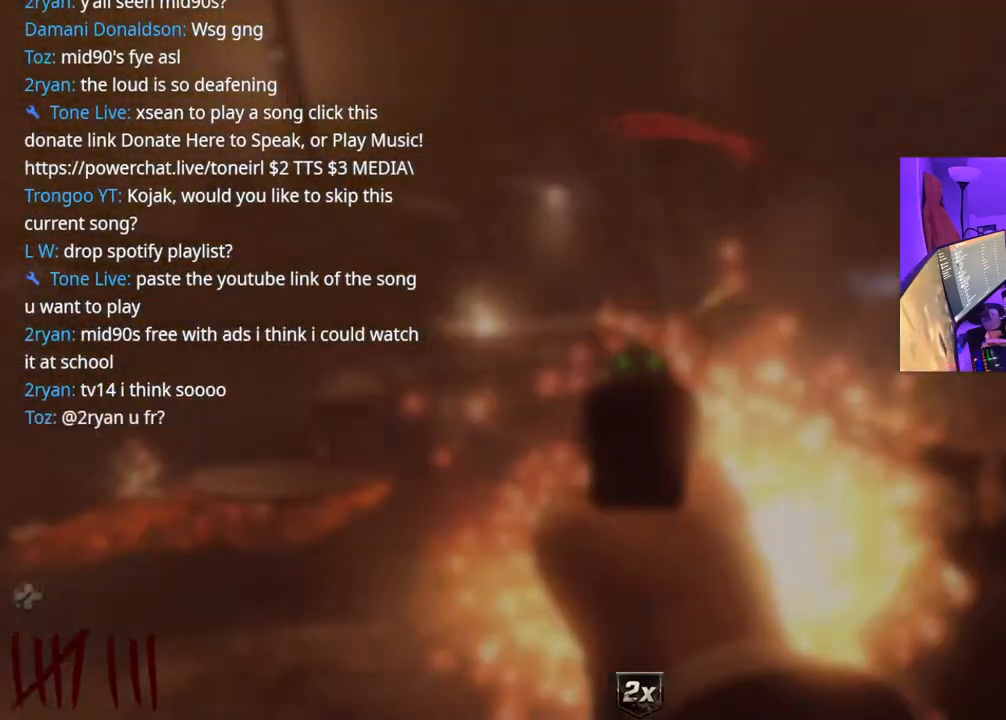
{"buttons": [], "left_stick": "up", "right_stick": "center", "events": [[83, "L2", "up"], [133, "left_stick", "up-right"], [267, "right_stick", "center"], [317, "left_stick", "up"], [333, "X", "down"], [367, "X", "up"]]}
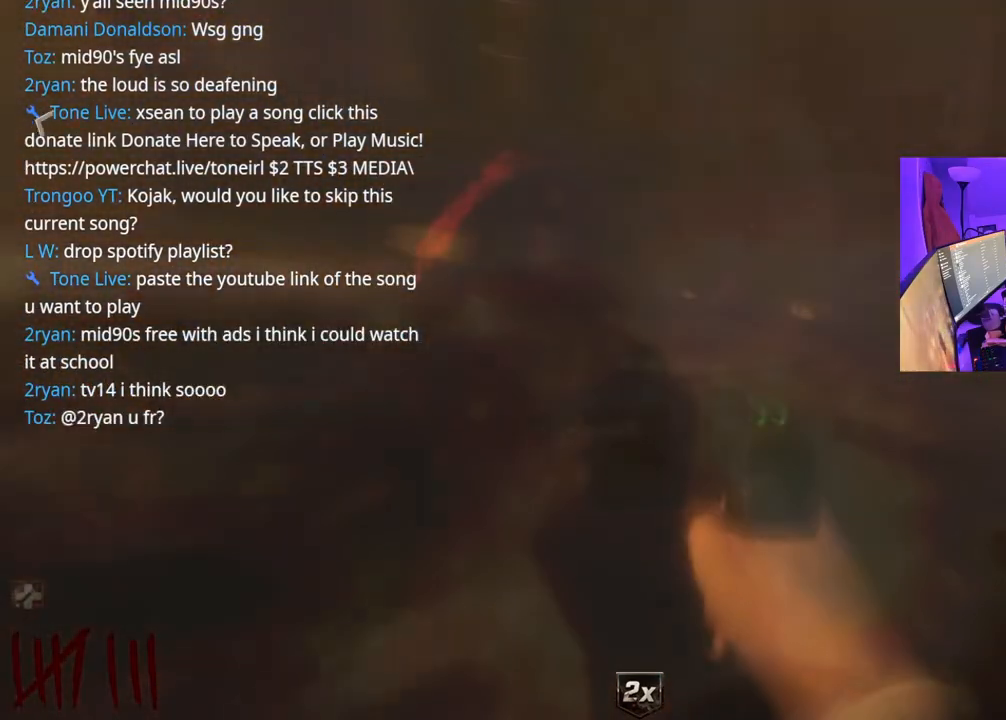
{"buttons": ["X"], "left_stick": "up", "right_stick": "center", "events": [[233, "right_stick", "up-right"], [367, "right_stick", "center"], [467, "X", "down"]]}